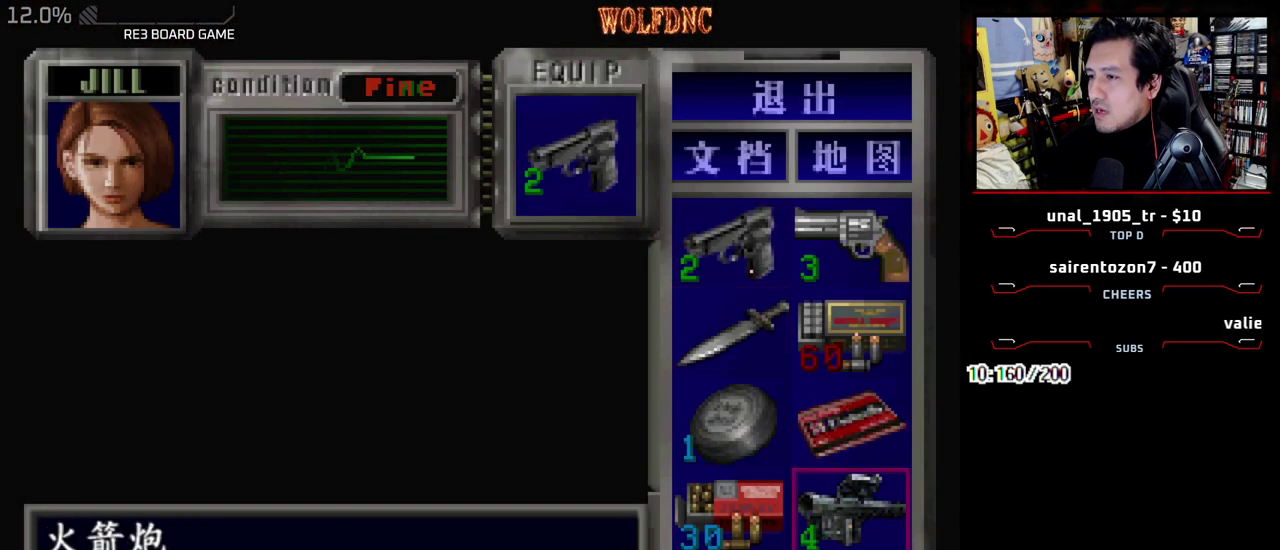
Gameplay with a controller (PlayStation layout); each line is a JSON object with the inputs held at the frame after it. "events" lists button and stick changes between this image and that frame as [ms after this image, input, new state], when the widget could be followed in between. Not read: L3 R3 other_buttons.
{"buttons": [], "events": [[17, "DPAD_DOWN", "up"], [17, "DPAD_RIGHT", "up"], [350, "DPAD_UP", "down"], [483, "DPAD_UP", "up"]]}
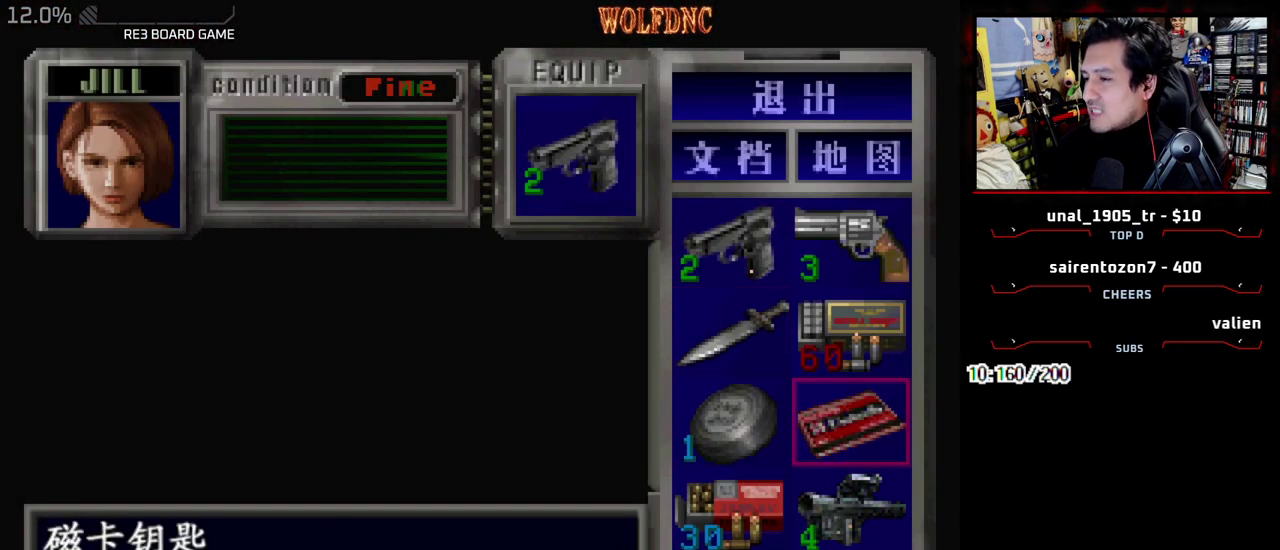
{"buttons": [], "events": []}
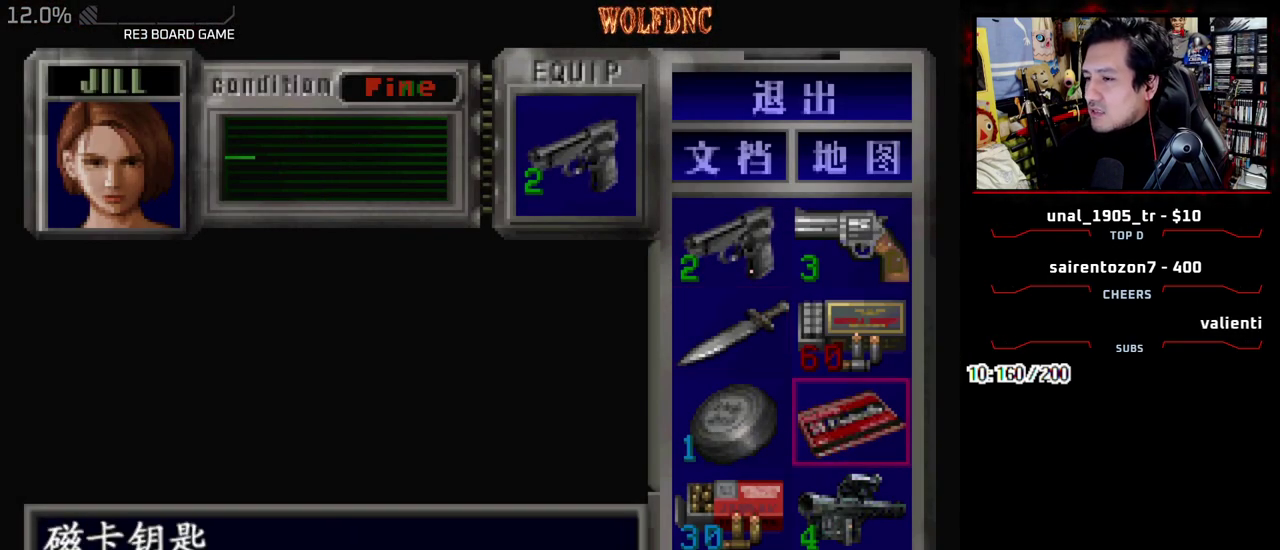
{"buttons": [], "events": []}
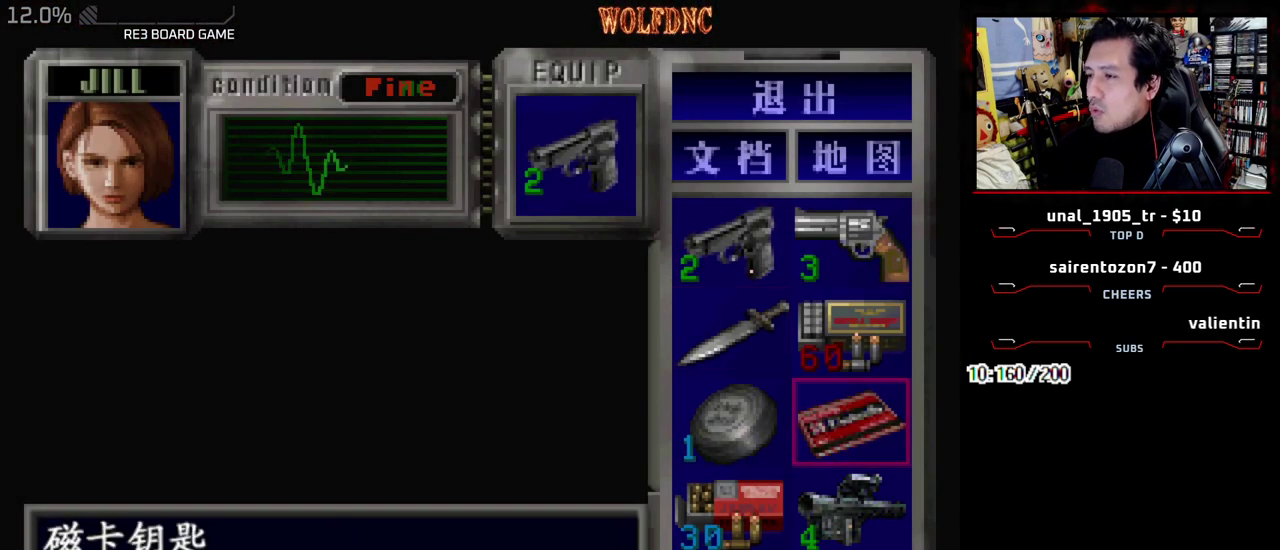
{"buttons": [], "events": [[217, "DPAD_LEFT", "down"], [267, "DPAD_UP", "down"], [350, "DPAD_LEFT", "up"], [400, "DPAD_UP", "up"]]}
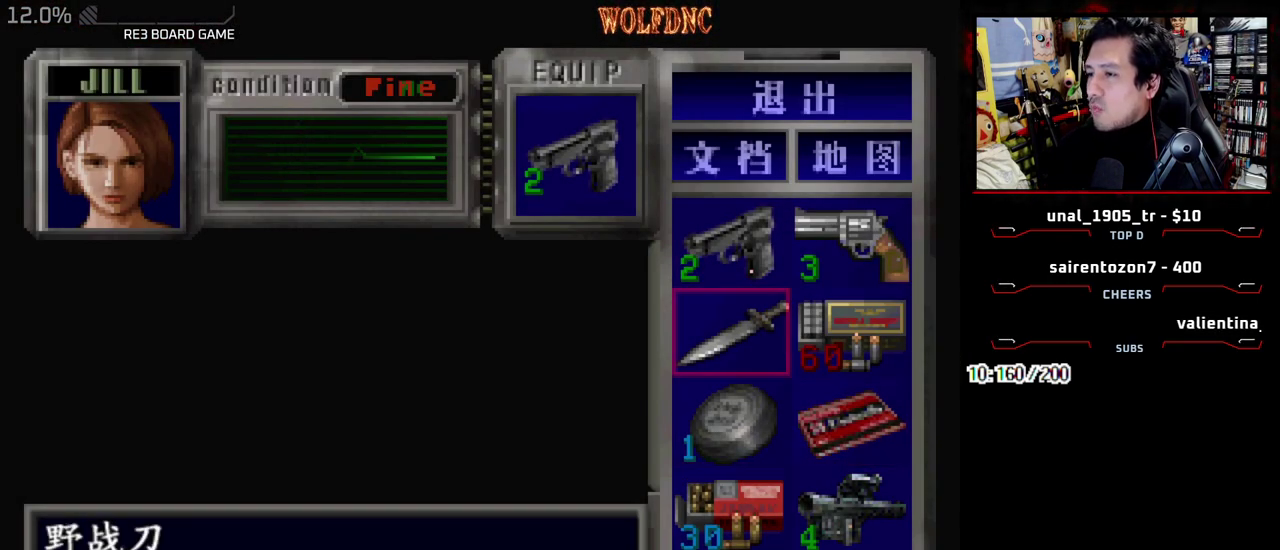
{"buttons": [], "events": [[83, "DPAD_UP", "down"], [233, "DPAD_UP", "up"]]}
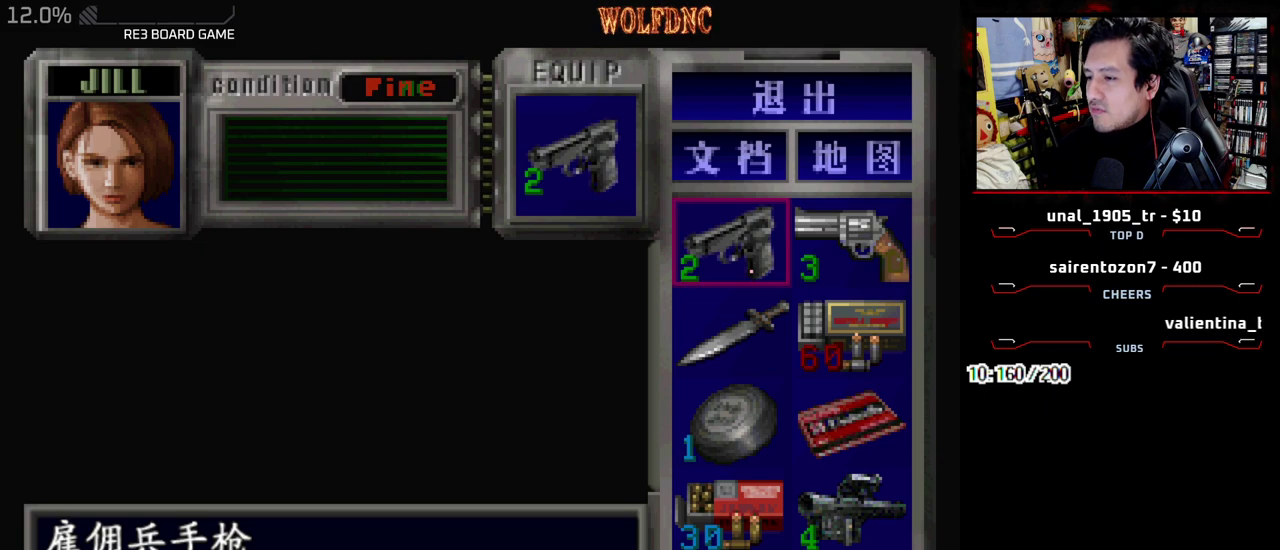
{"buttons": ["DPAD_RIGHT"], "events": [[200, "SQUARE", "down"], [283, "DPAD_RIGHT", "down"], [283, "SQUARE", "up"]]}
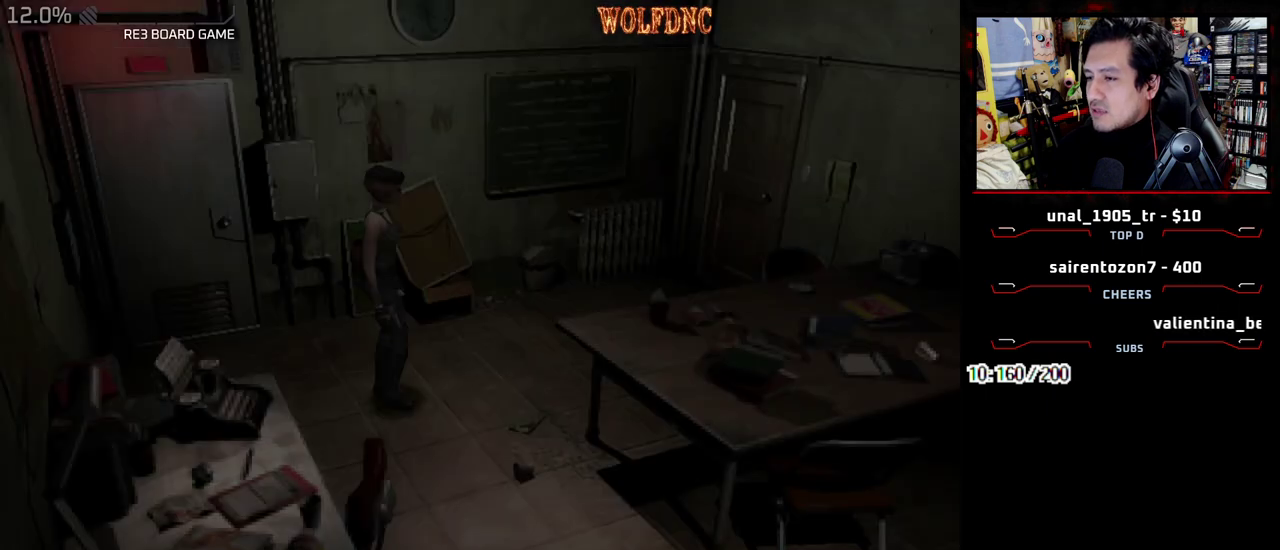
{"buttons": ["SQUARE", "DPAD_UP"], "events": [[67, "DPAD_UP", "down"], [117, "SQUARE", "down"], [250, "DPAD_RIGHT", "up"]]}
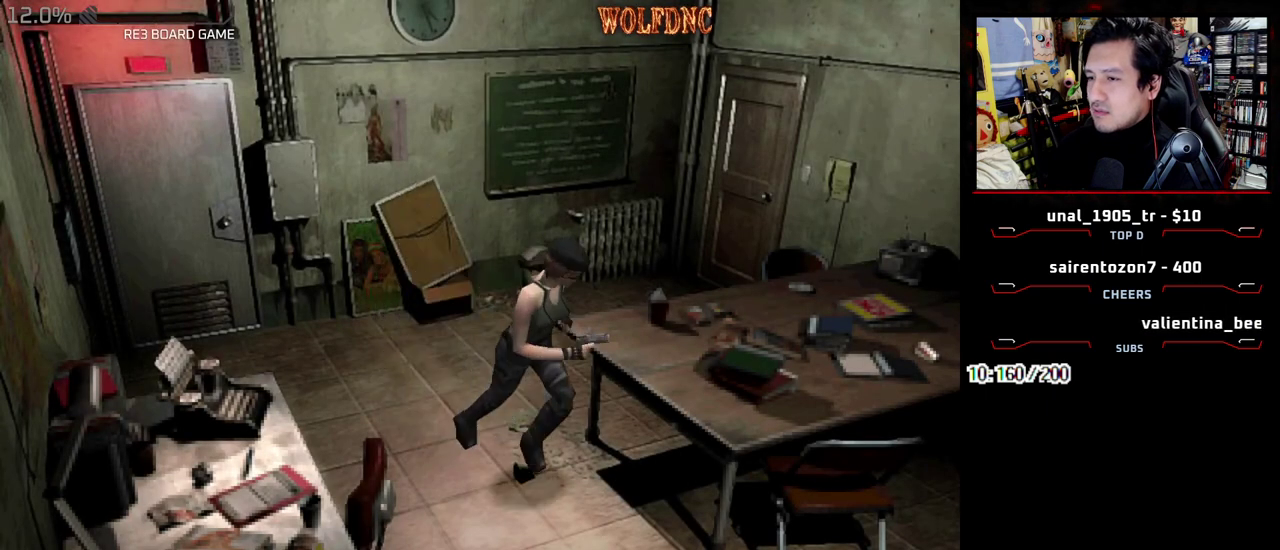
{"buttons": [], "events": [[500, "DPAD_UP", "up"], [500, "SQUARE", "up"]]}
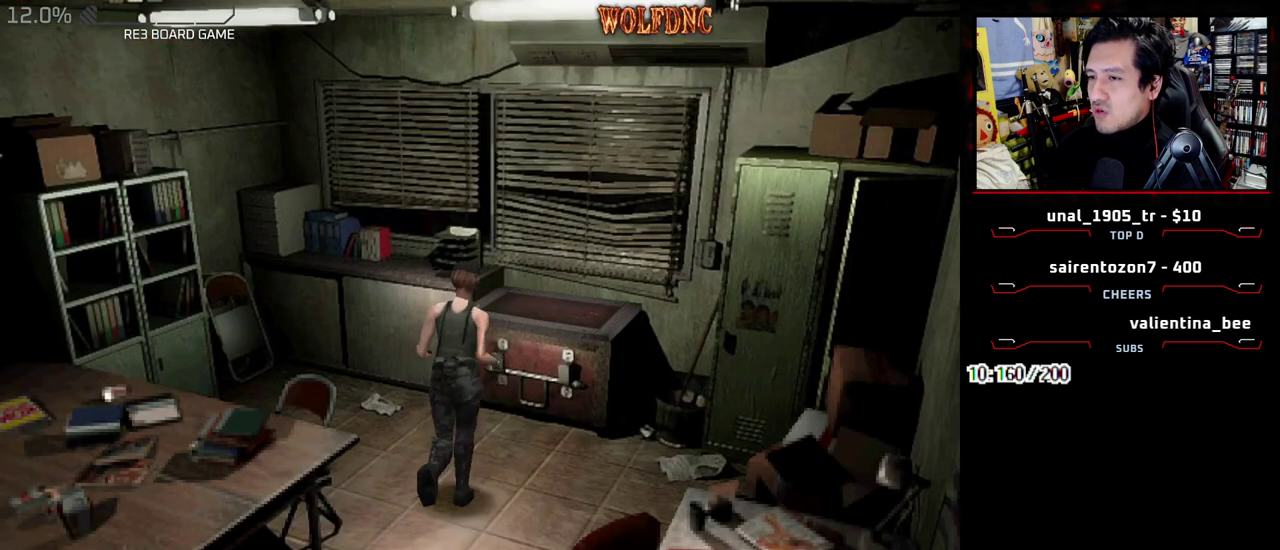
{"buttons": ["CROSS", "SQUARE", "DPAD_UP"], "events": [[50, "DPAD_RIGHT", "down"], [200, "DPAD_UP", "down"], [200, "SQUARE", "down"], [233, "DPAD_RIGHT", "up"], [333, "DPAD_LEFT", "down"], [433, "CROSS", "down"], [467, "DPAD_LEFT", "up"]]}
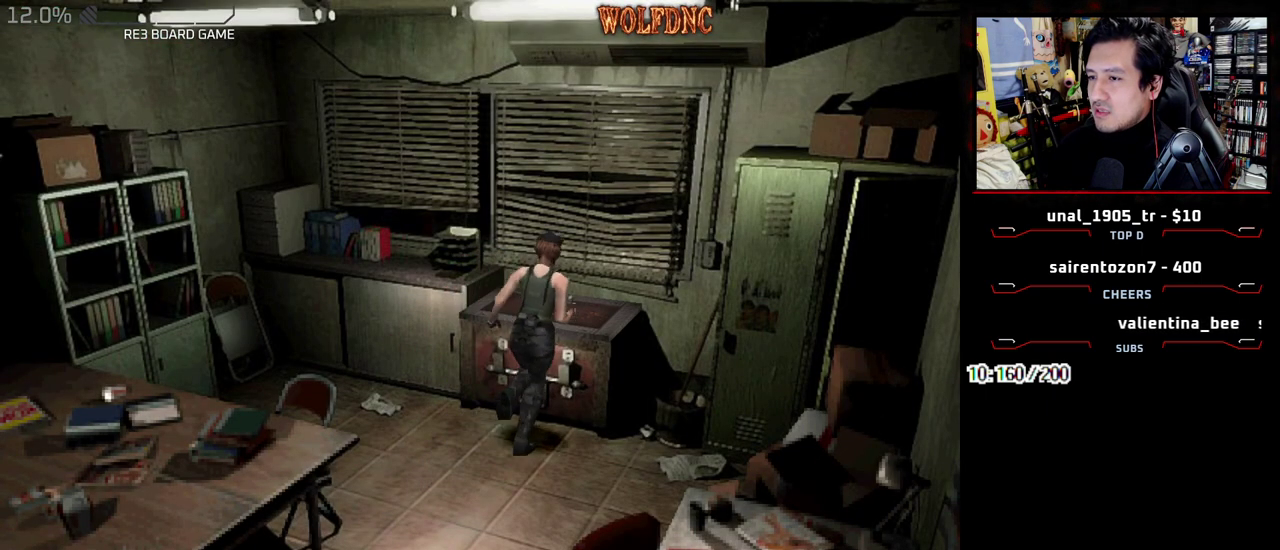
{"buttons": ["CROSS"], "events": [[17, "CROSS", "up"], [17, "SQUARE", "up"], [67, "CROSS", "down"], [67, "DPAD_UP", "up"], [167, "CROSS", "up"], [217, "CROSS", "down"]]}
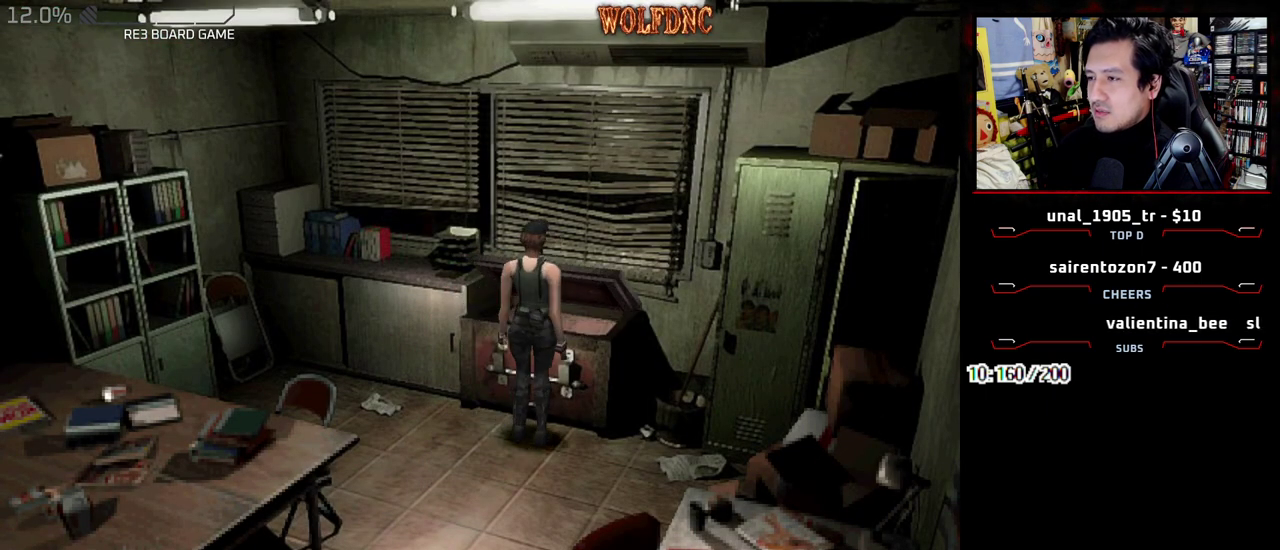
{"buttons": ["CROSS"], "events": []}
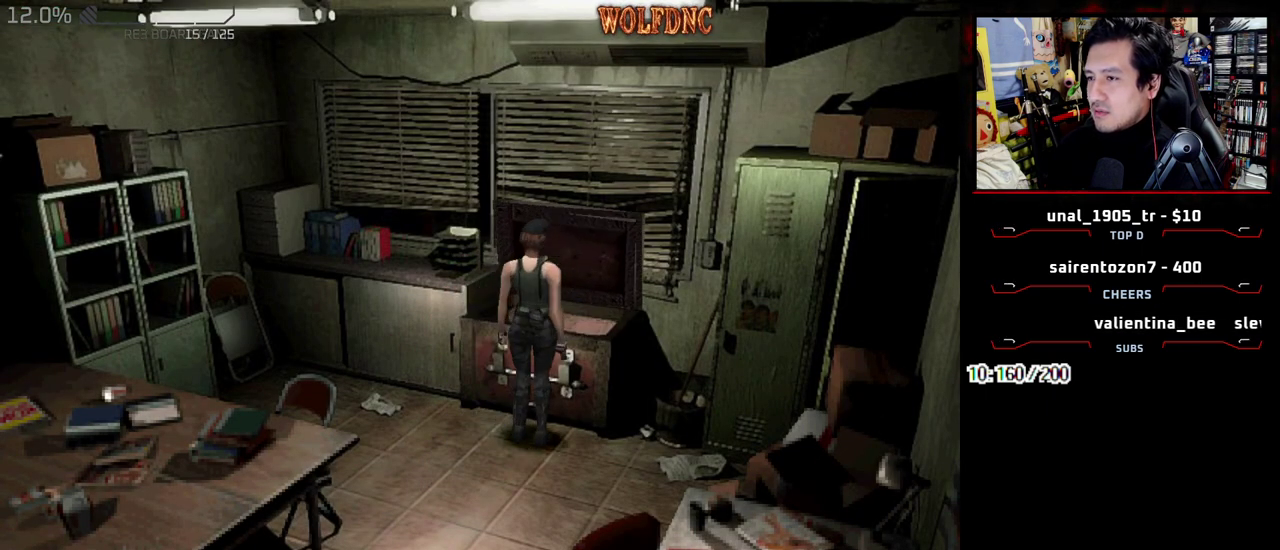
{"buttons": ["DPAD_DOWN"], "events": [[50, "CROSS", "up"], [100, "DPAD_DOWN", "down"]]}
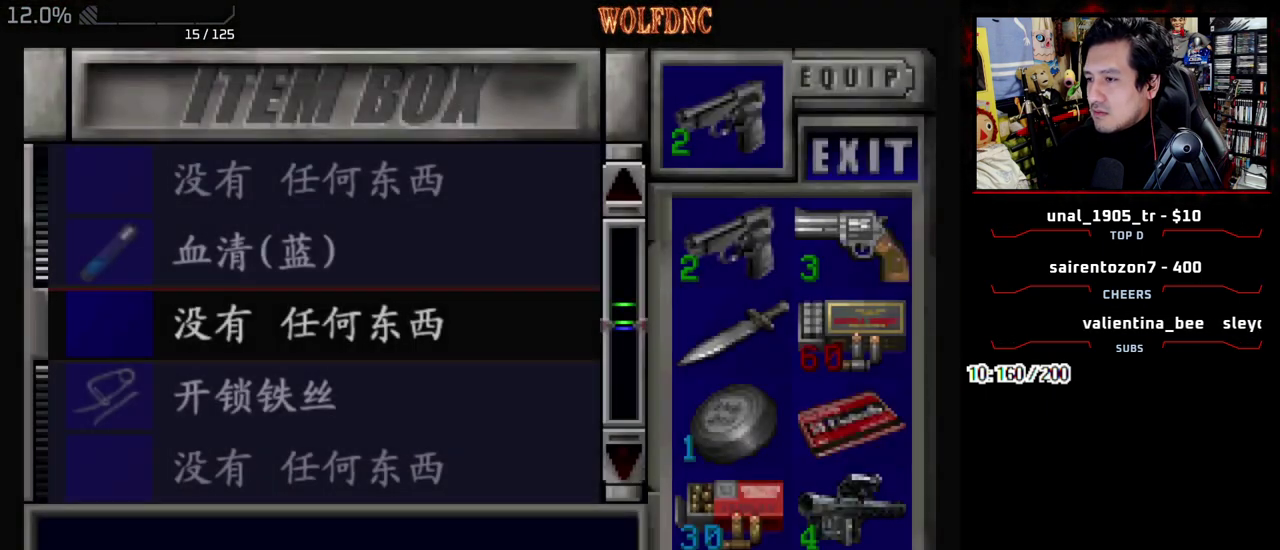
{"buttons": ["CROSS"], "events": [[483, "CROSS", "down"], [483, "DPAD_DOWN", "up"]]}
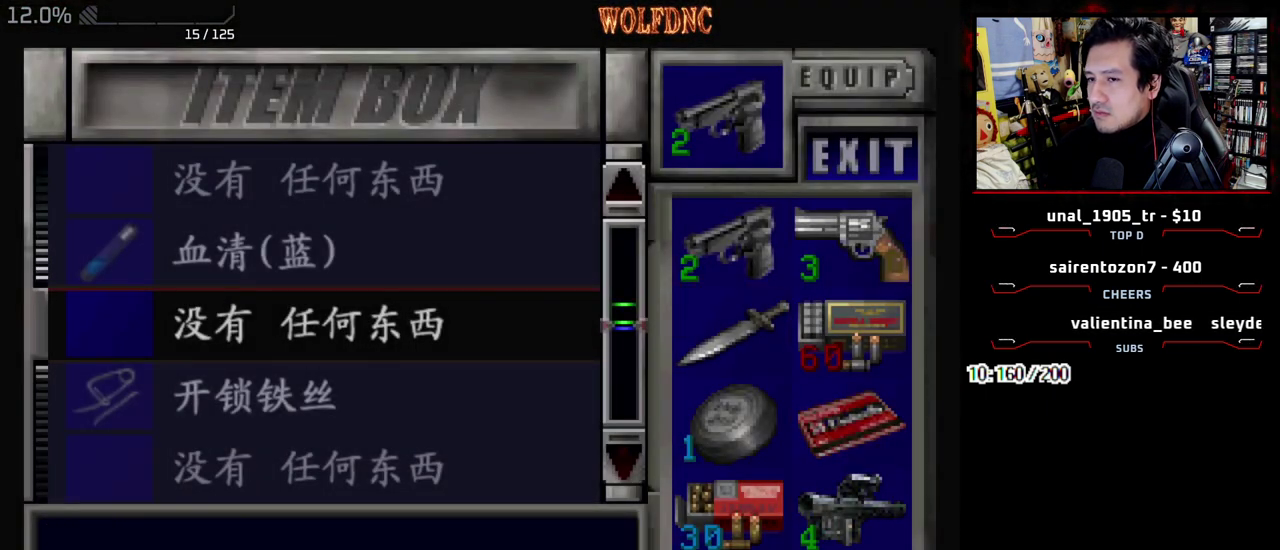
{"buttons": ["DPAD_UP"], "events": [[133, "CROSS", "up"], [133, "DPAD_UP", "down"]]}
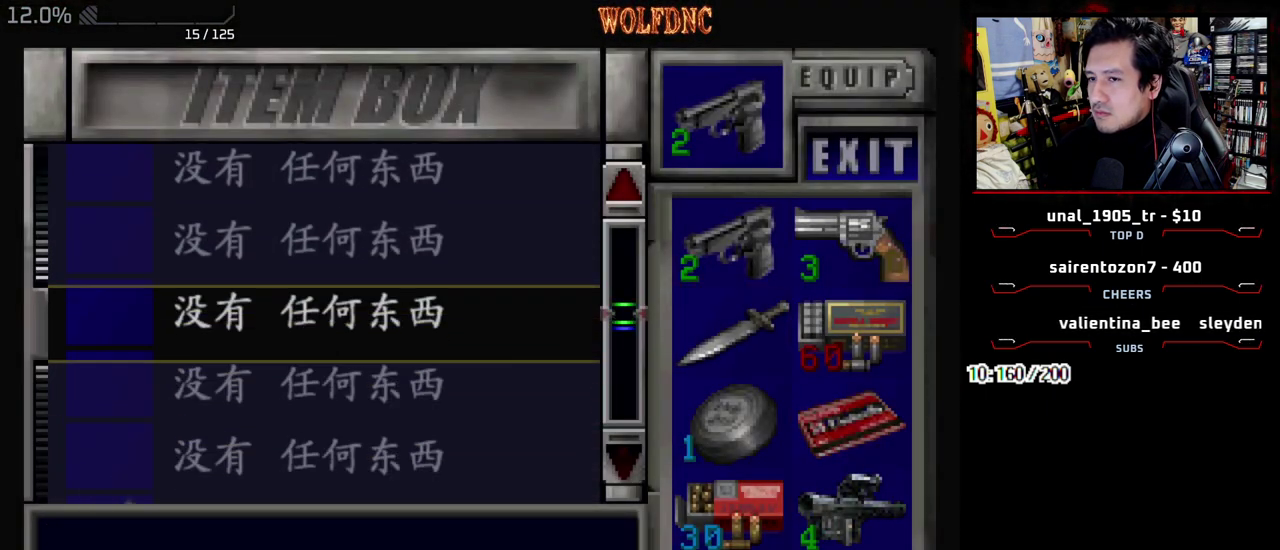
{"buttons": [], "events": [[333, "DPAD_UP", "up"]]}
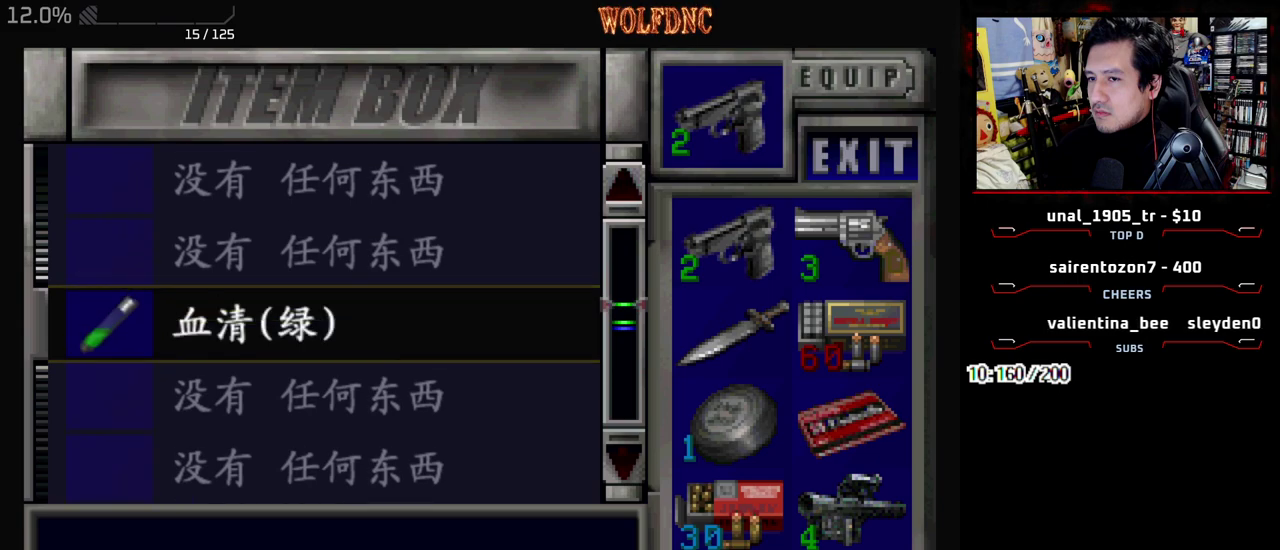
{"buttons": [], "events": [[17, "DPAD_DOWN", "down"], [67, "DPAD_DOWN", "up"], [250, "DPAD_UP", "down"], [350, "DPAD_UP", "up"], [400, "CROSS", "down"], [483, "CROSS", "up"]]}
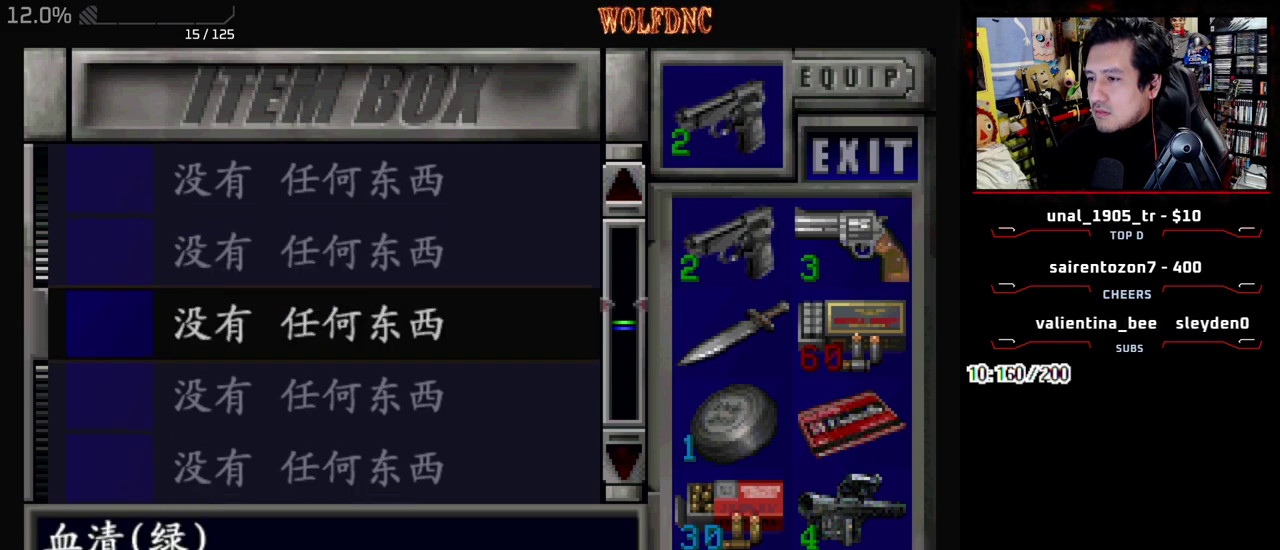
{"buttons": [], "events": [[133, "DPAD_RIGHT", "down"], [233, "DPAD_RIGHT", "up"]]}
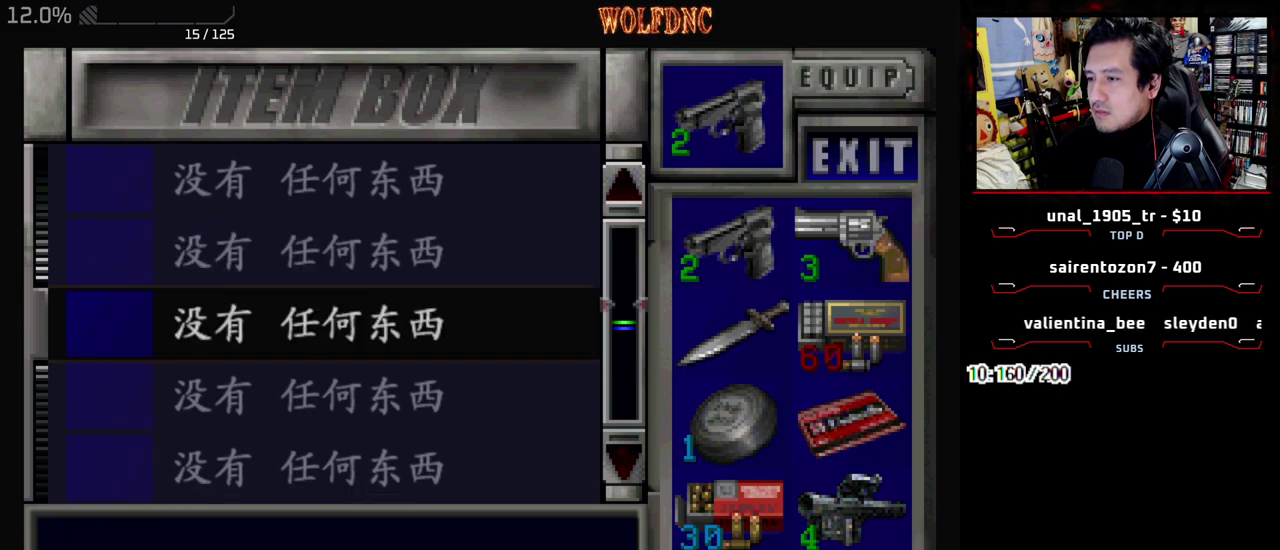
{"buttons": [], "events": []}
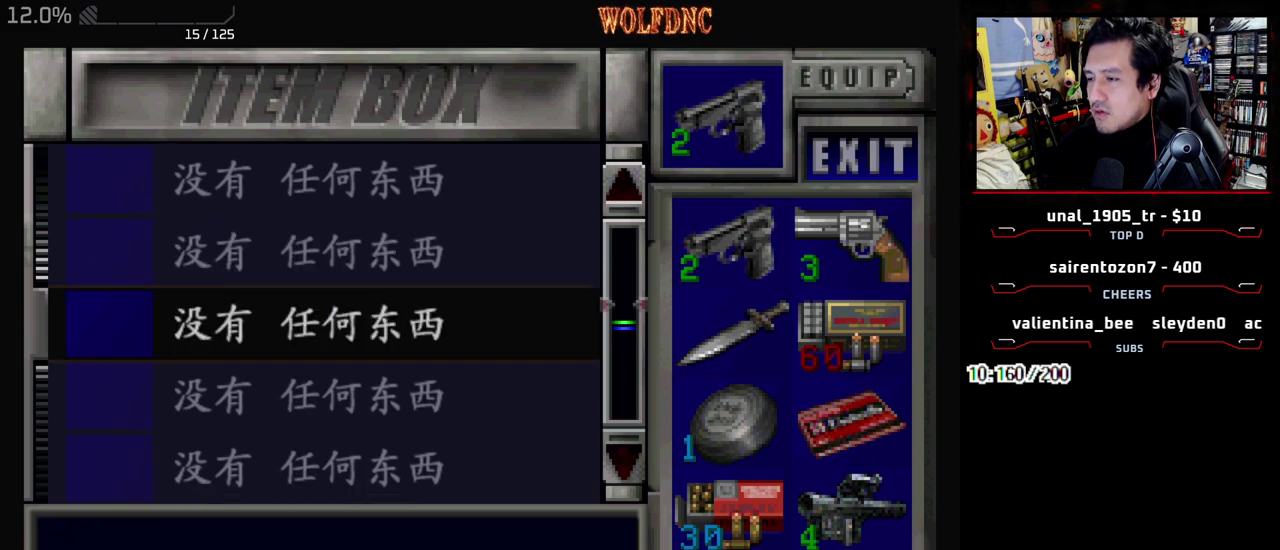
{"buttons": [], "events": [[67, "SQUARE", "down"], [217, "DPAD_LEFT", "down"], [217, "SQUARE", "up"], [250, "DPAD_DOWN", "down"], [400, "SQUARE", "down"], [450, "DPAD_LEFT", "up"], [483, "DPAD_DOWN", "up"], [483, "SQUARE", "up"]]}
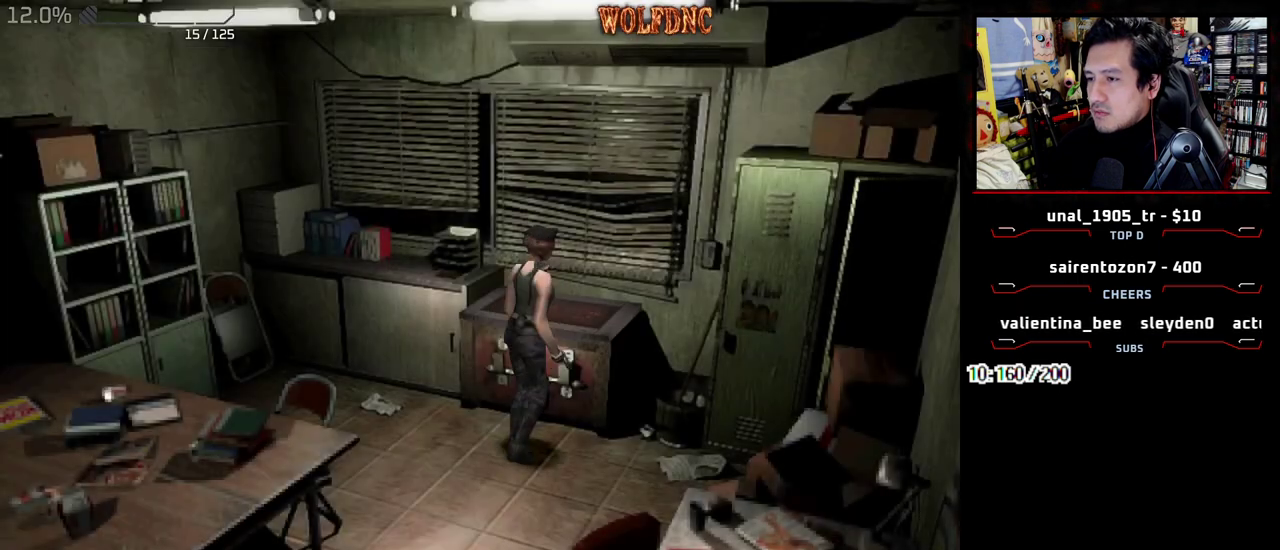
{"buttons": ["SQUARE", "DPAD_UP"], "events": [[83, "DPAD_UP", "down"], [133, "SQUARE", "down"]]}
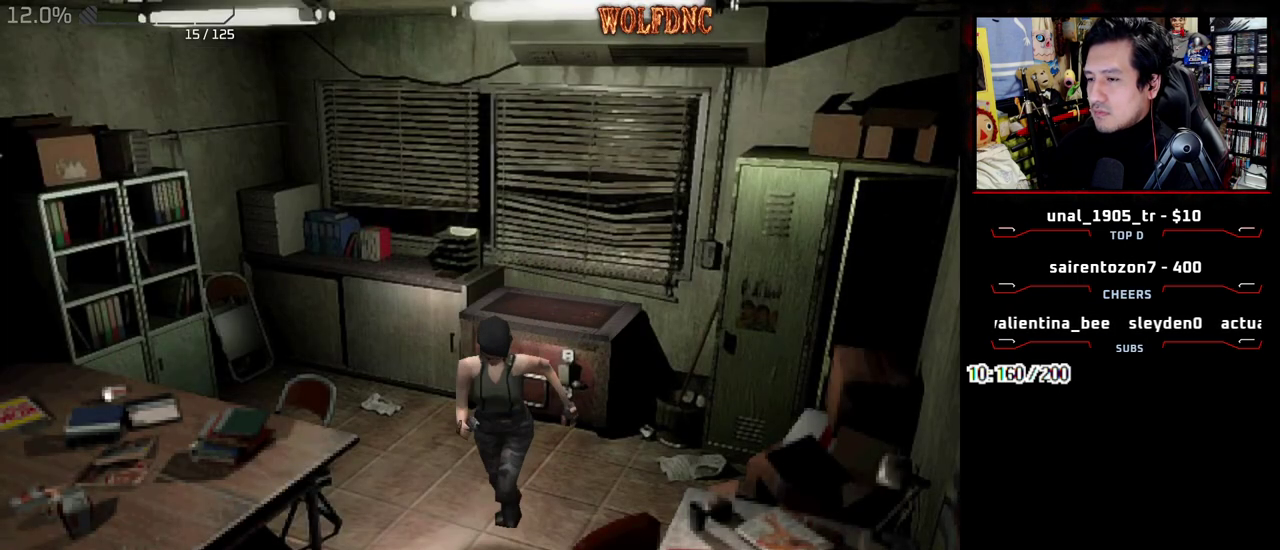
{"buttons": ["CROSS", "SQUARE", "DPAD_UP", "DPAD_LEFT"], "events": [[100, "DPAD_LEFT", "down"], [433, "CROSS", "down"]]}
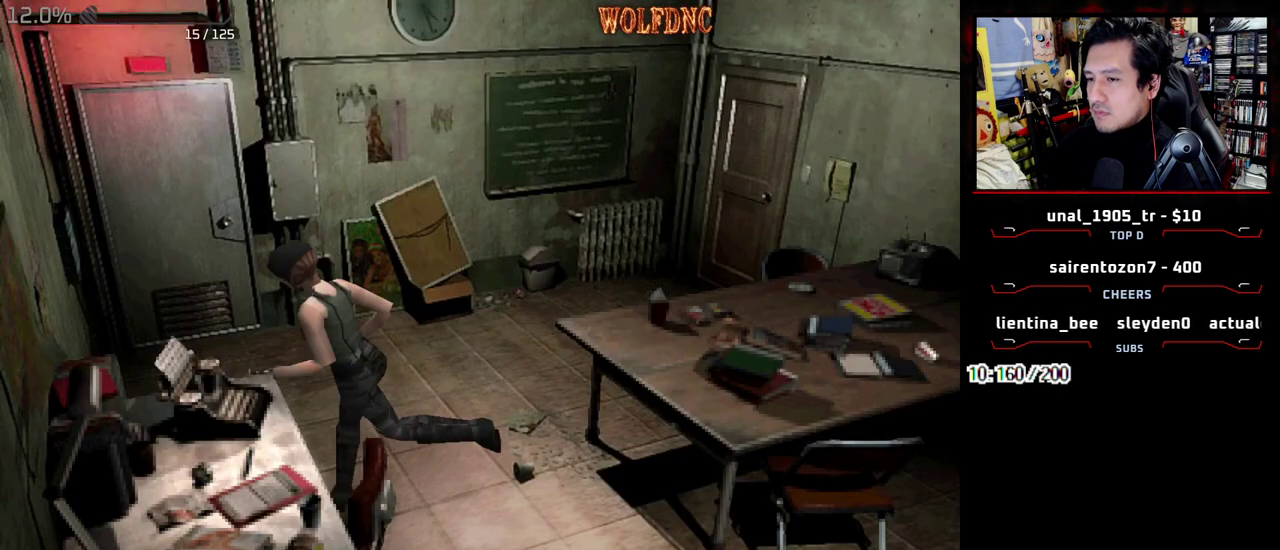
{"buttons": ["CROSS"], "events": [[17, "CROSS", "up"], [67, "CROSS", "down"], [67, "DPAD_LEFT", "up"], [67, "DPAD_UP", "up"], [67, "SQUARE", "up"], [117, "CROSS", "up"], [300, "CROSS", "down"]]}
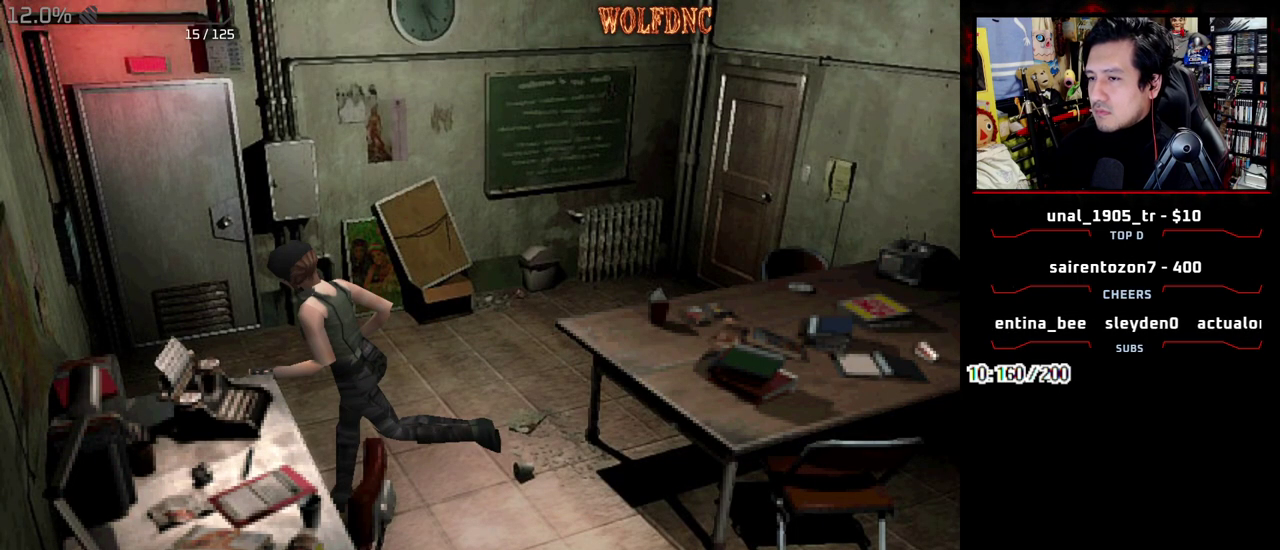
{"buttons": ["CROSS"], "events": [[183, "CROSS", "up"], [233, "CROSS", "down"]]}
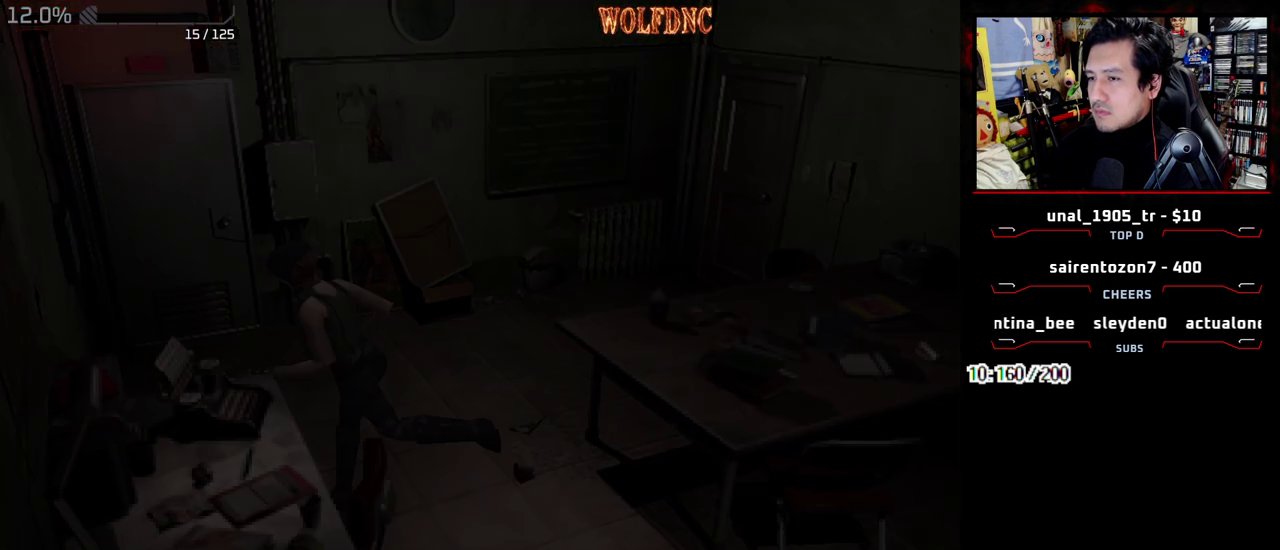
{"buttons": [], "events": [[433, "CROSS", "up"]]}
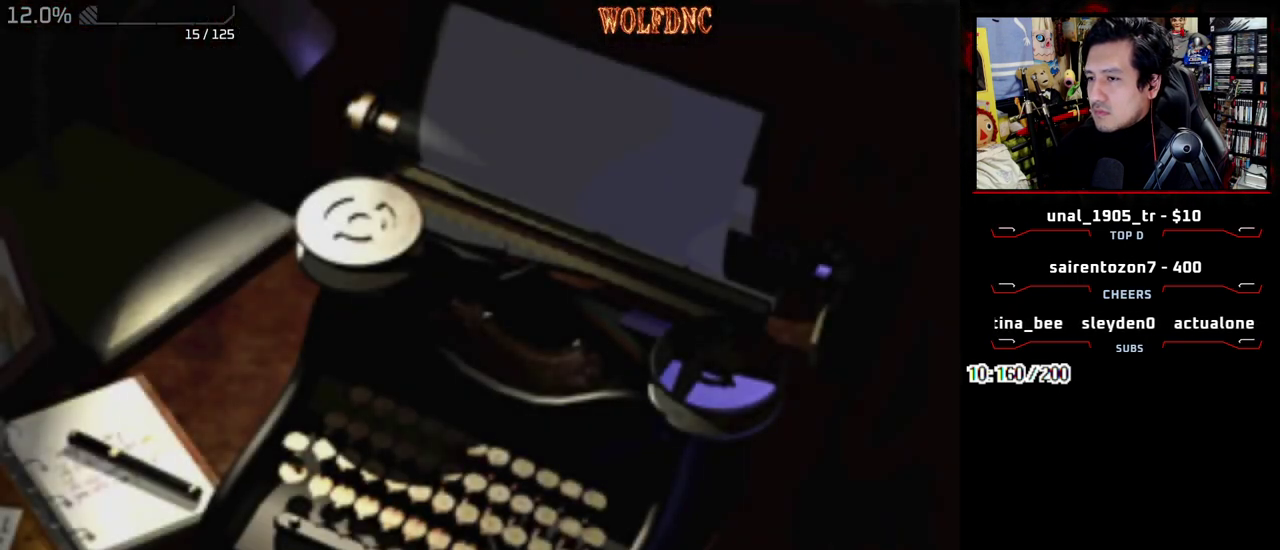
{"buttons": [], "events": []}
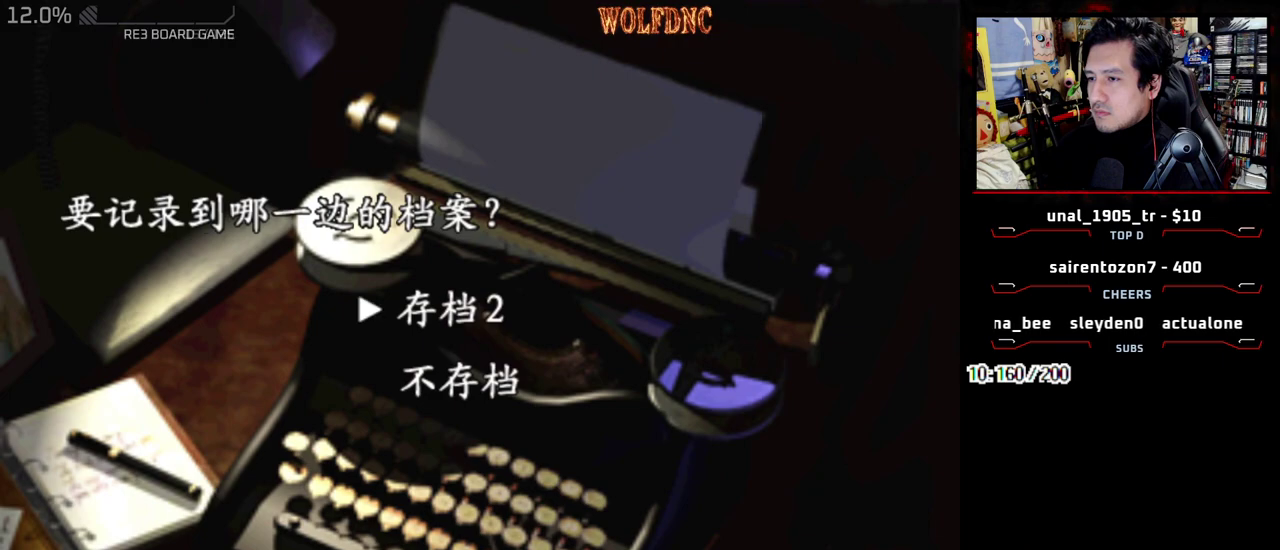
{"buttons": [], "events": [[133, "SQUARE", "down"], [233, "SQUARE", "up"]]}
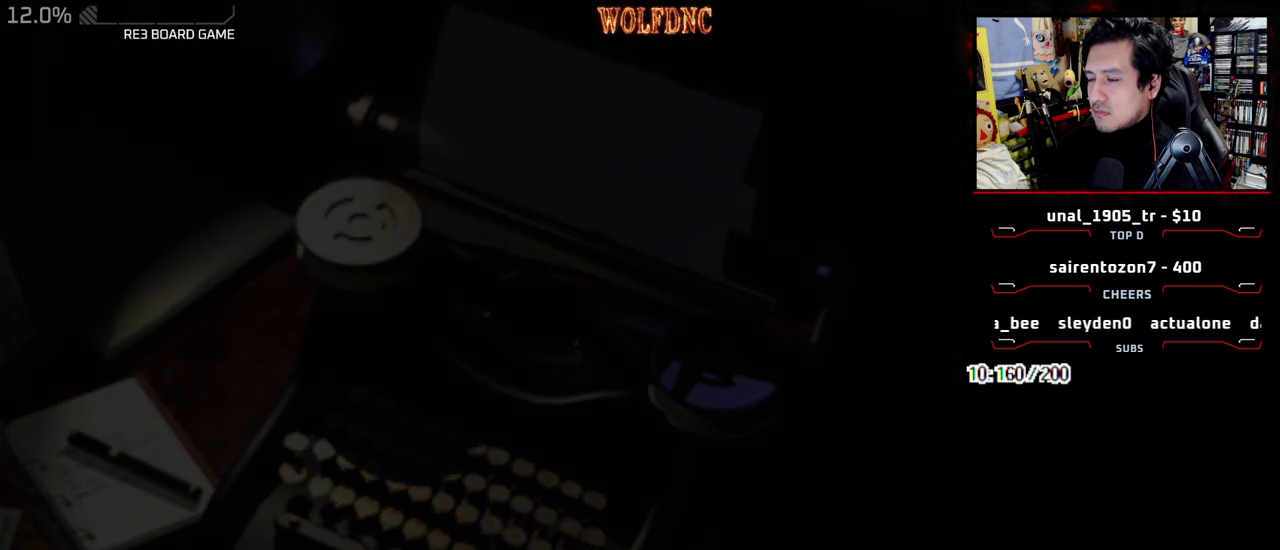
{"buttons": [], "events": [[333, "CIRCLE", "down"], [383, "CIRCLE", "up"], [433, "CIRCLE", "down"], [483, "CIRCLE", "up"]]}
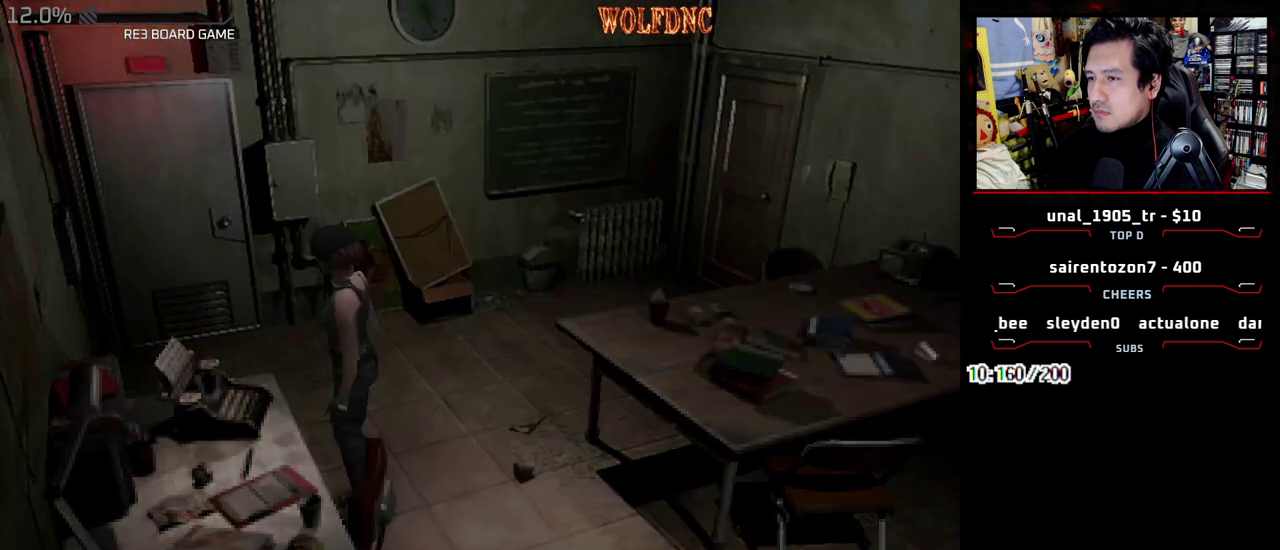
{"buttons": ["CROSS"], "events": [[450, "CROSS", "down"]]}
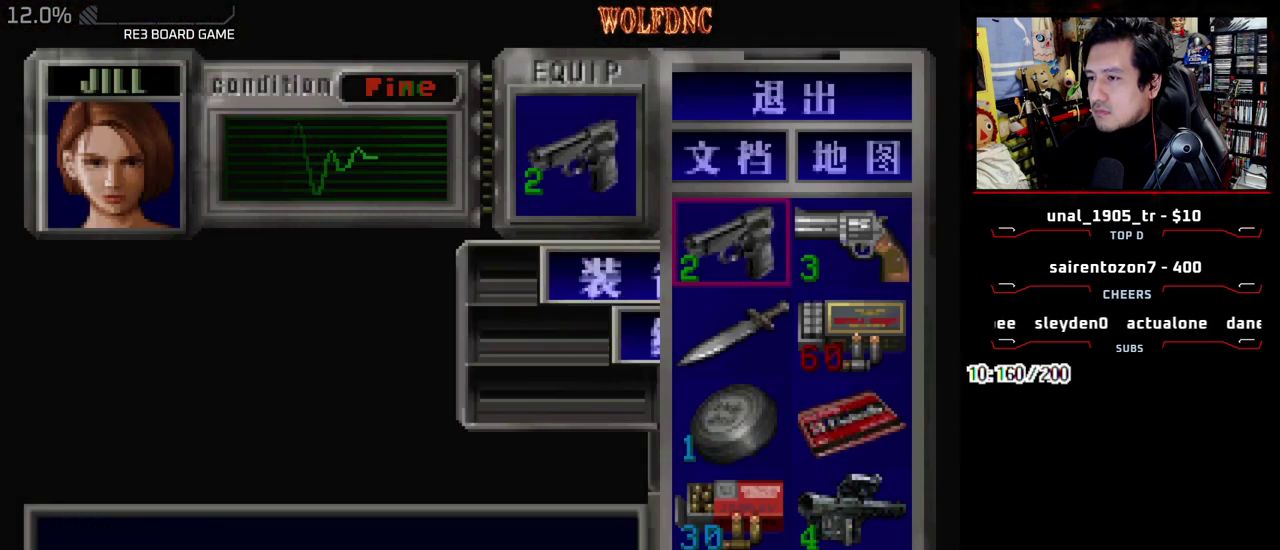
{"buttons": [], "events": [[33, "CROSS", "up"], [83, "DPAD_DOWN", "down"], [183, "CROSS", "down"], [267, "CROSS", "up"], [500, "DPAD_DOWN", "up"]]}